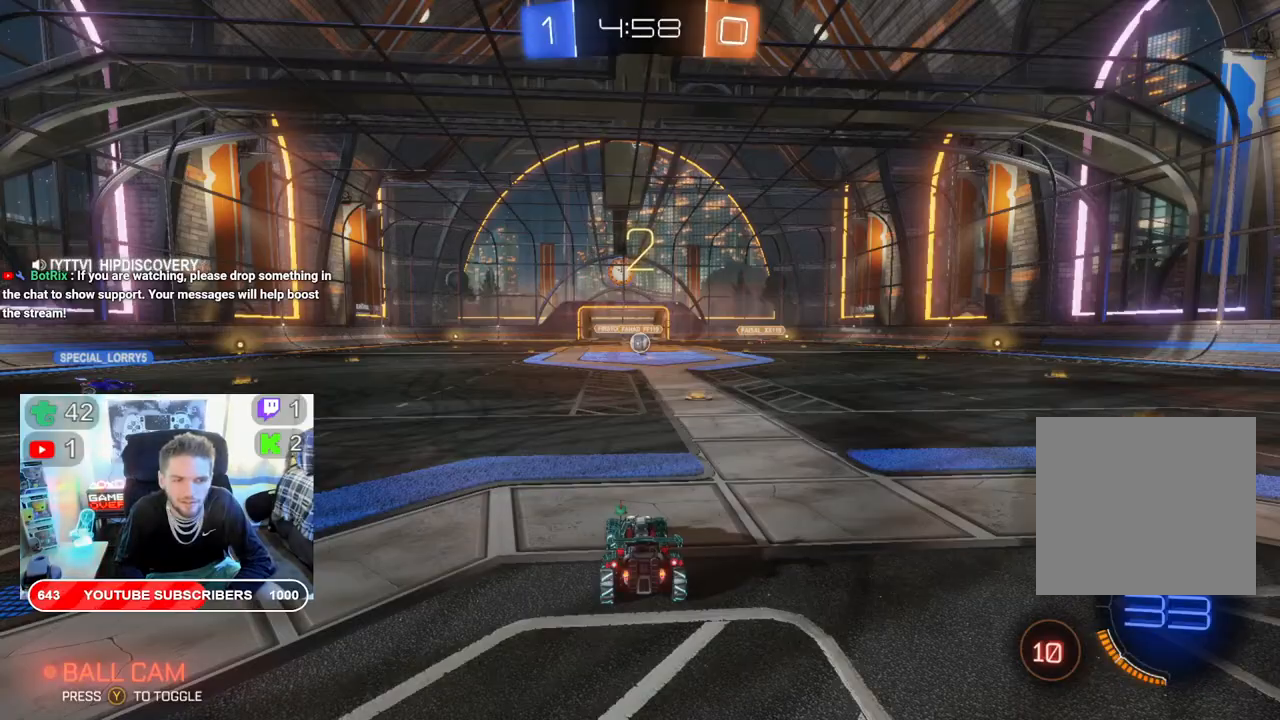
Gameplay with a controller (Xbox layout); each line is a JSON object with the inputs held at the frame after it. "events" lists button and stick changes between this image and that frame as [ms after this image, input, new state], when the widget could be followed in between.
{"buttons": ["R2"], "left_stick": "center", "right_stick": "center", "events": []}
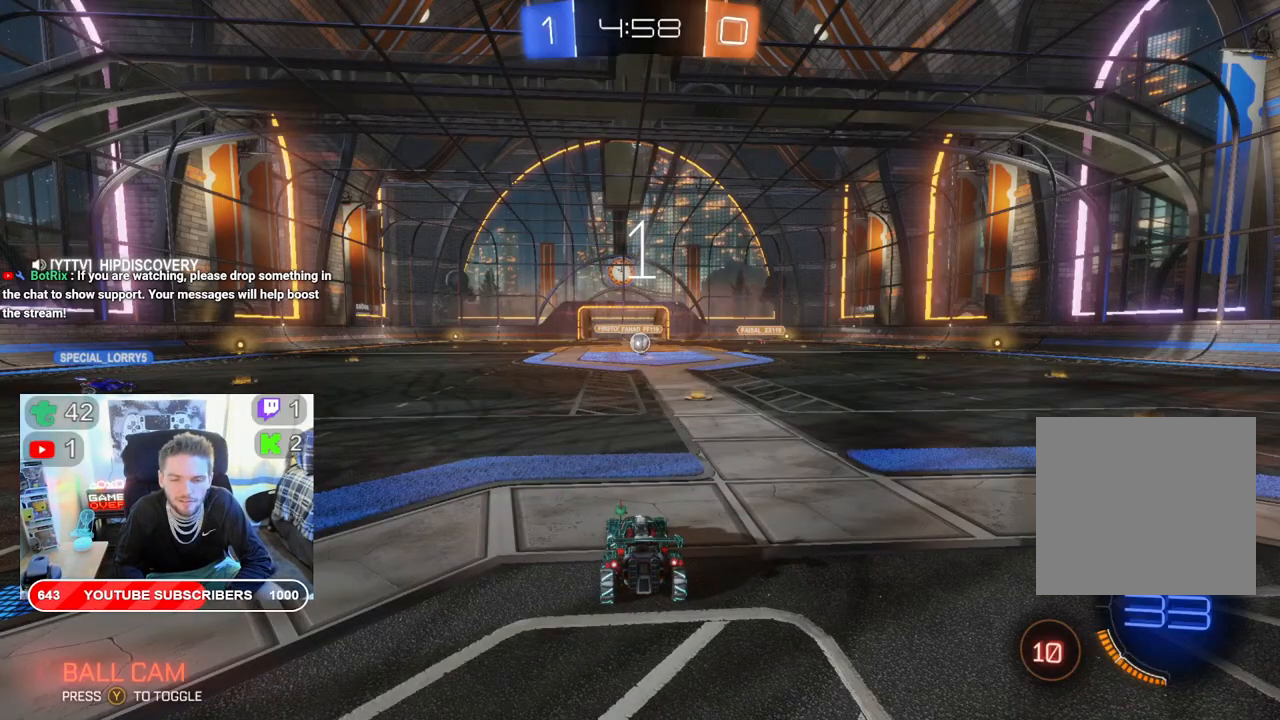
{"buttons": ["R2"], "left_stick": "center", "right_stick": "center", "events": []}
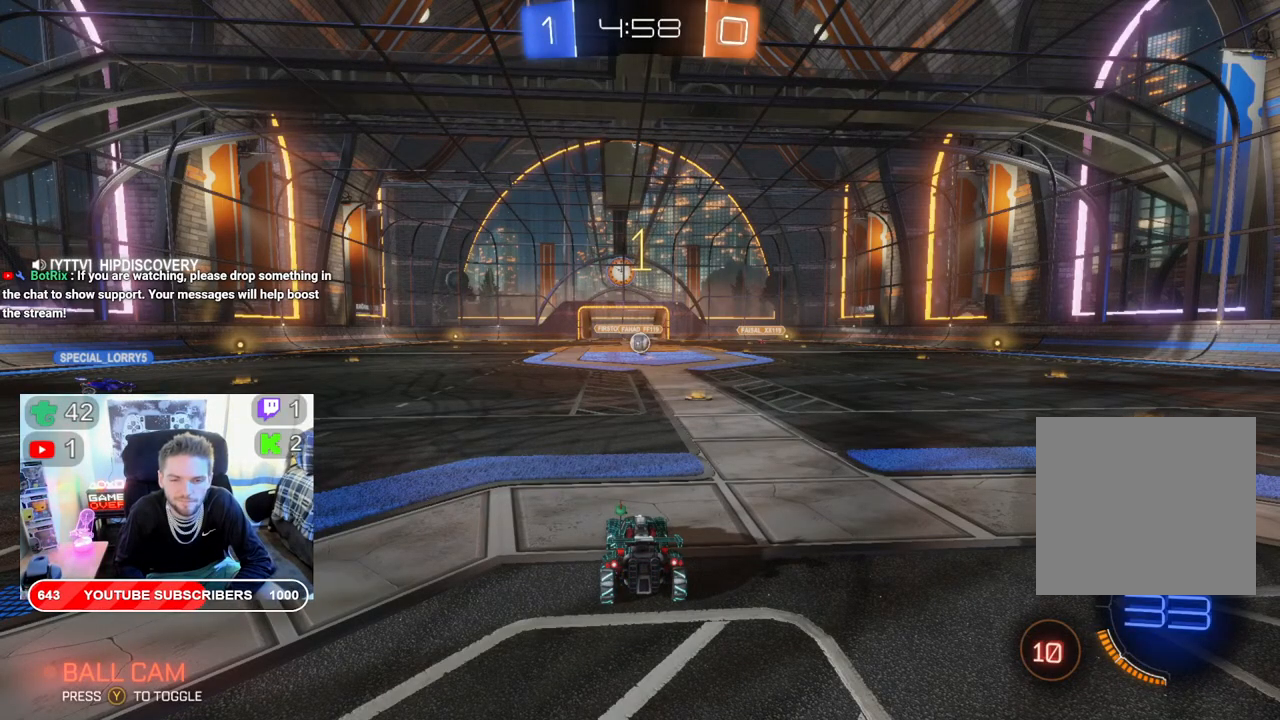
{"buttons": ["R2"], "left_stick": "center", "right_stick": "center", "events": []}
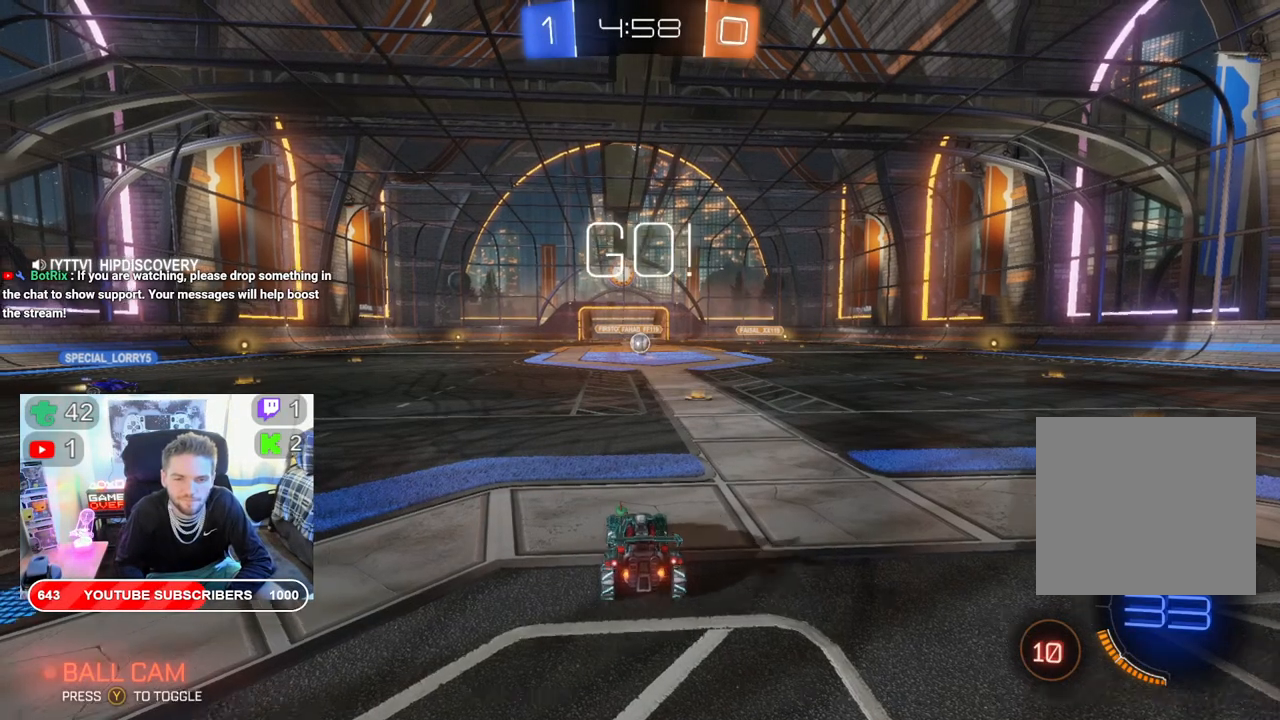
{"buttons": ["R2"], "left_stick": "center", "right_stick": "center", "events": [[50, "left_stick", "right"], [217, "left_stick", "center"]]}
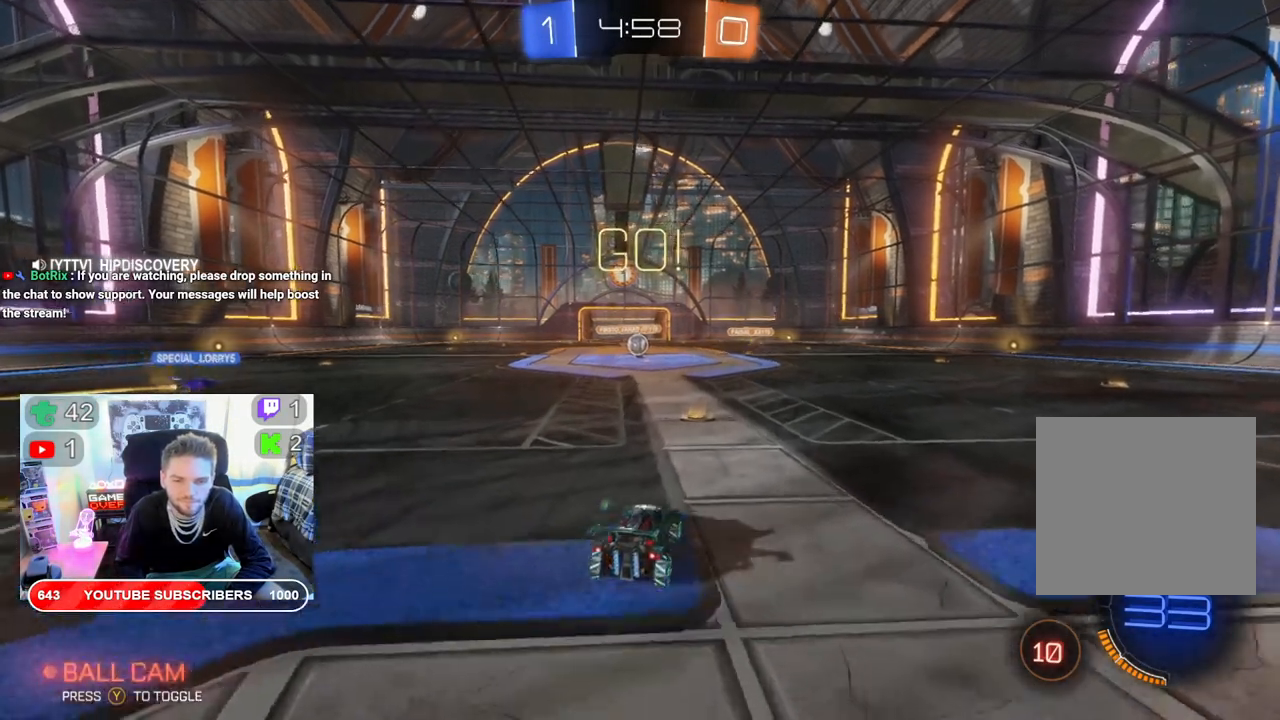
{"buttons": ["R2"], "left_stick": "center", "right_stick": "center", "events": [[300, "left_stick", "left"], [467, "left_stick", "center"]]}
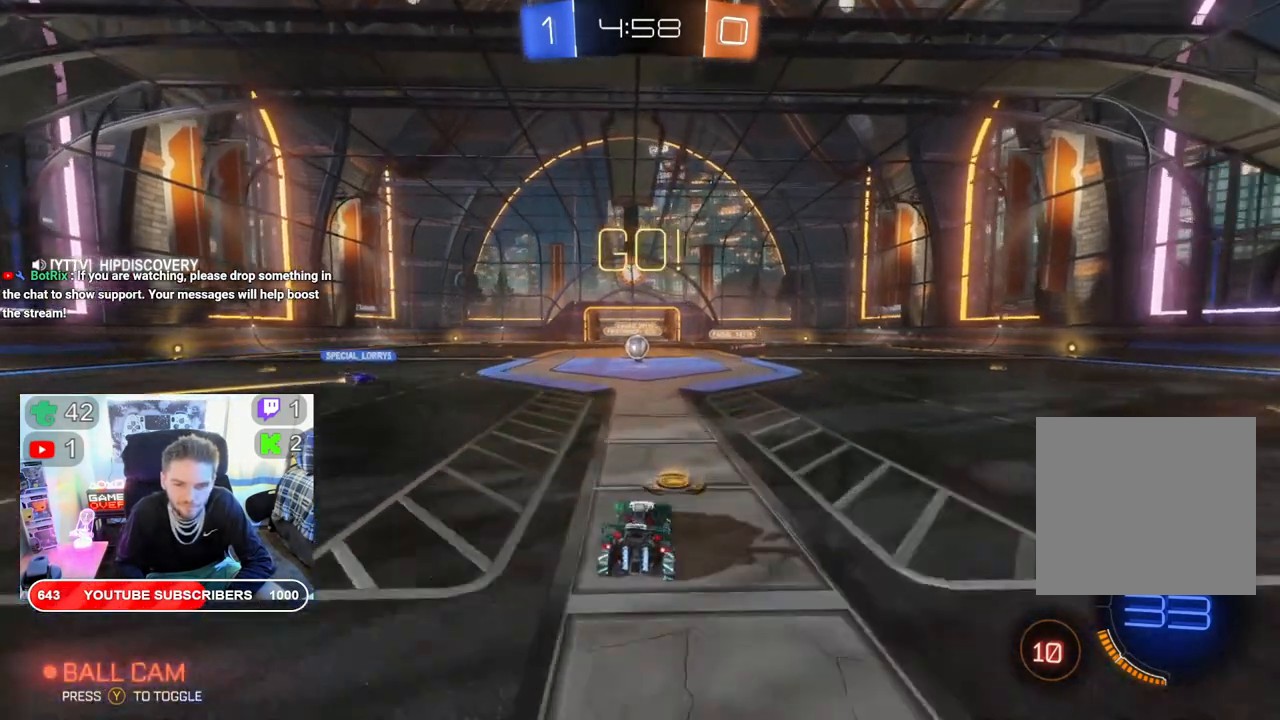
{"buttons": ["R2"], "left_stick": "center", "right_stick": "center", "events": []}
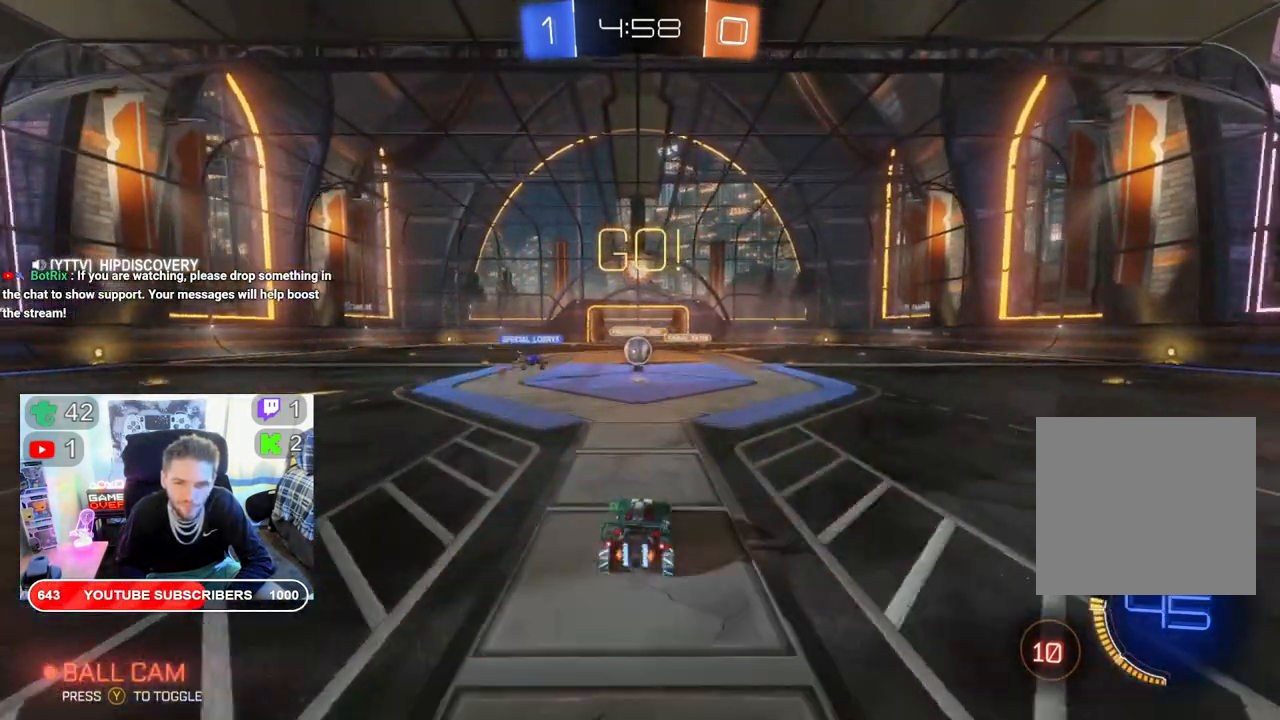
{"buttons": ["R2"], "left_stick": "center", "right_stick": "center", "events": []}
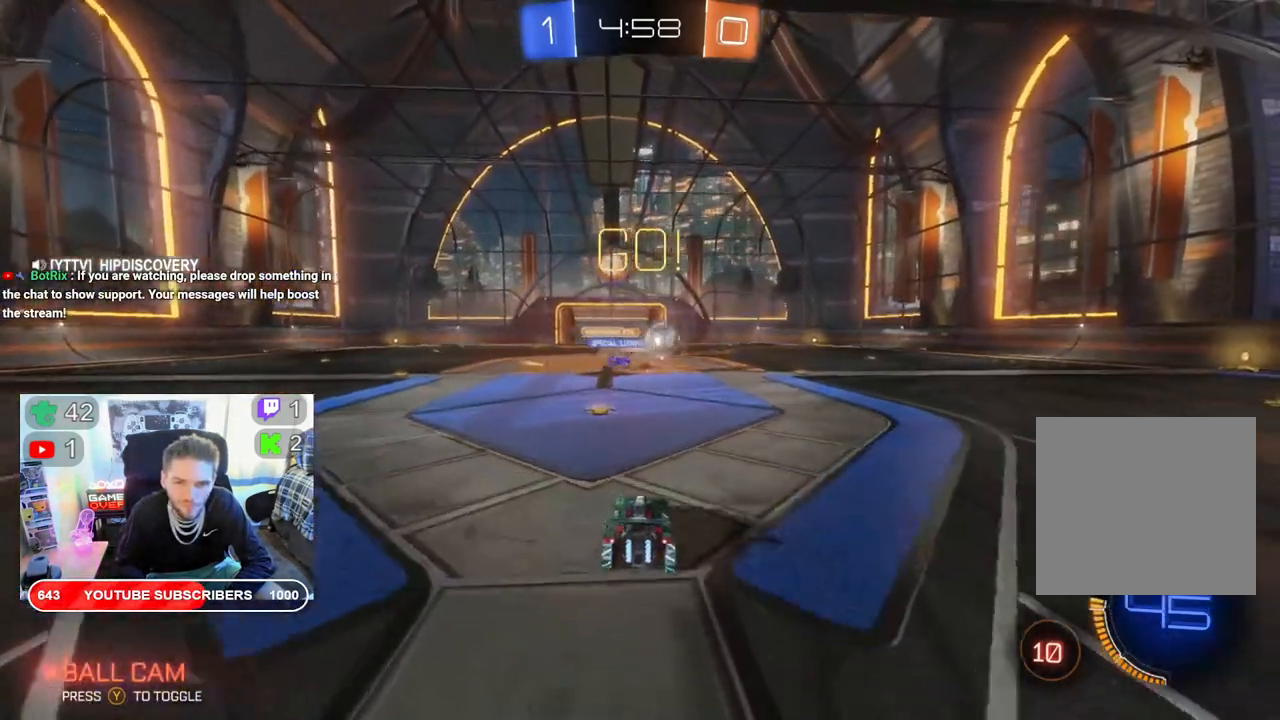
{"buttons": ["R2"], "left_stick": "right", "right_stick": "center", "events": [[217, "left_stick", "right"]]}
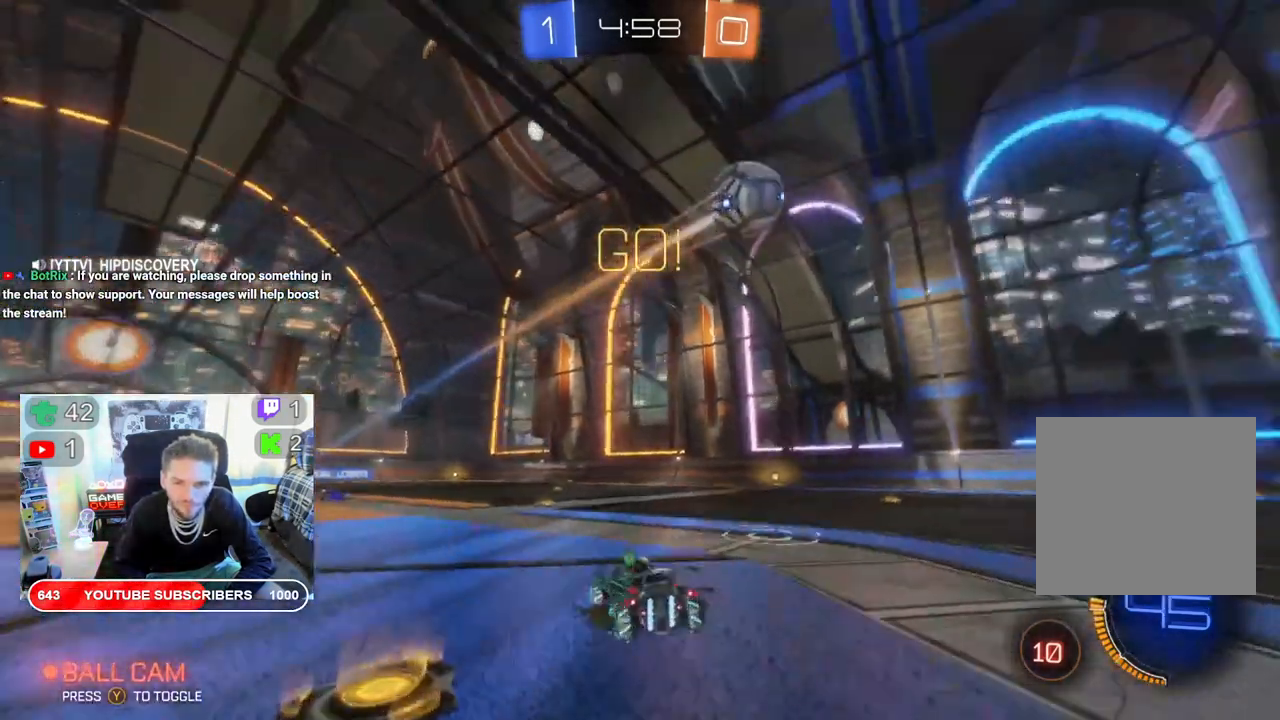
{"buttons": ["R2"], "left_stick": "right", "right_stick": "center", "events": []}
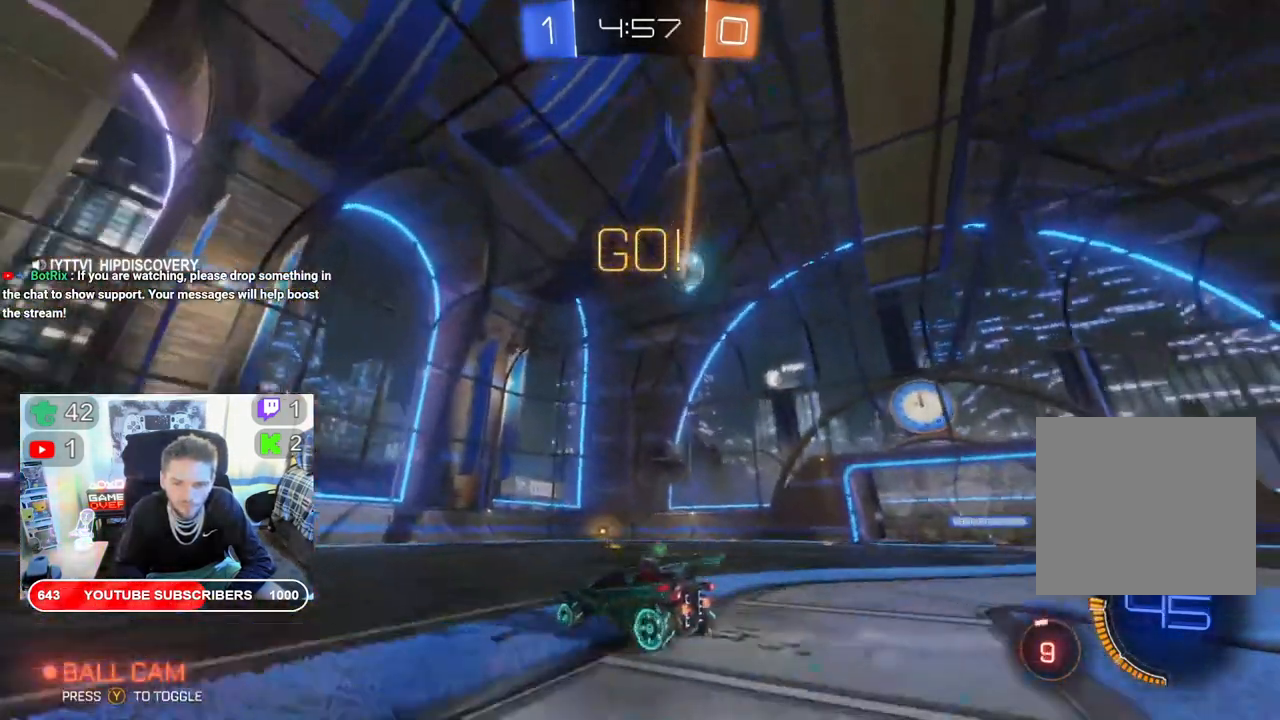
{"buttons": ["R2"], "left_stick": "right", "right_stick": "center", "events": []}
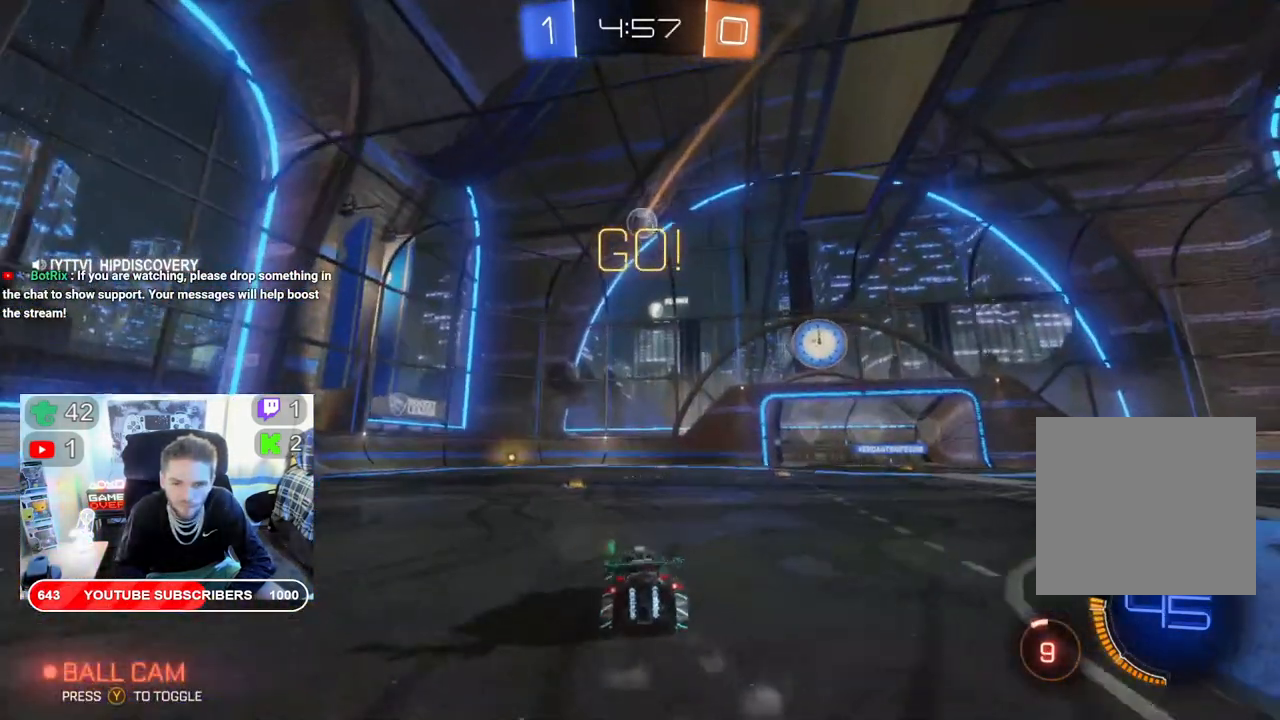
{"buttons": ["R2"], "left_stick": "center", "right_stick": "center", "events": [[483, "left_stick", "center"]]}
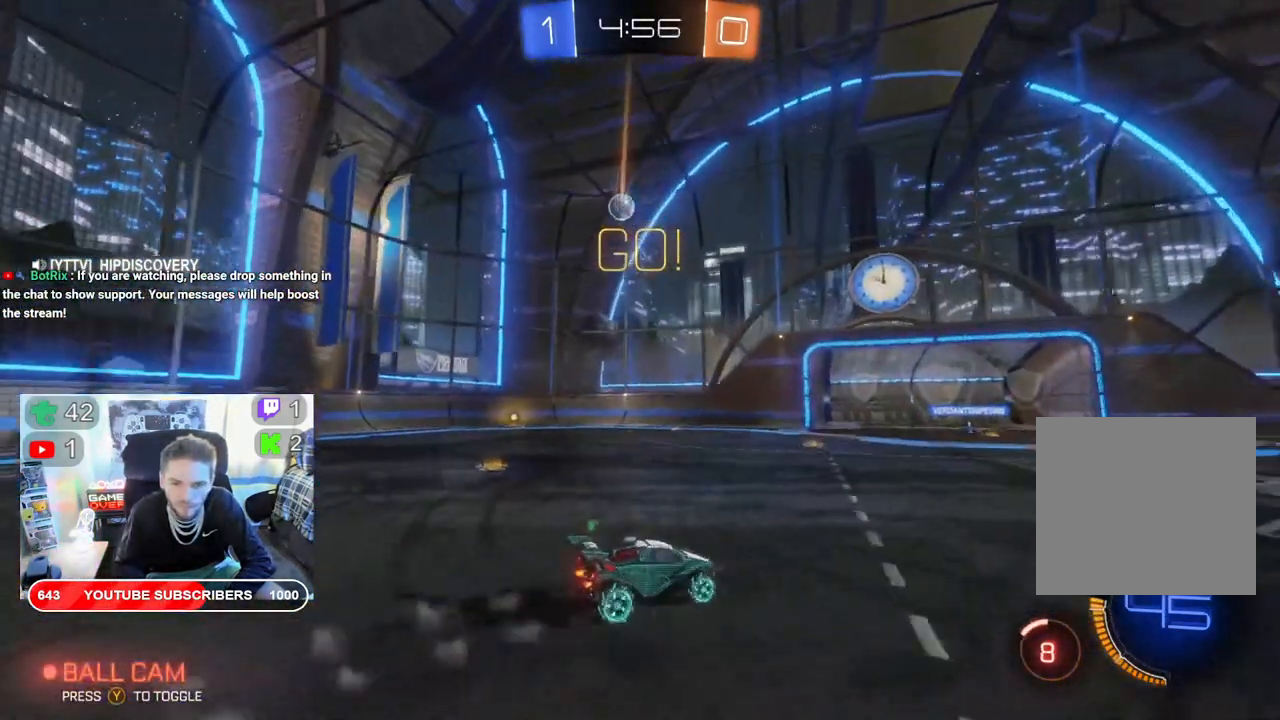
{"buttons": ["R2"], "left_stick": "center", "right_stick": "center", "events": []}
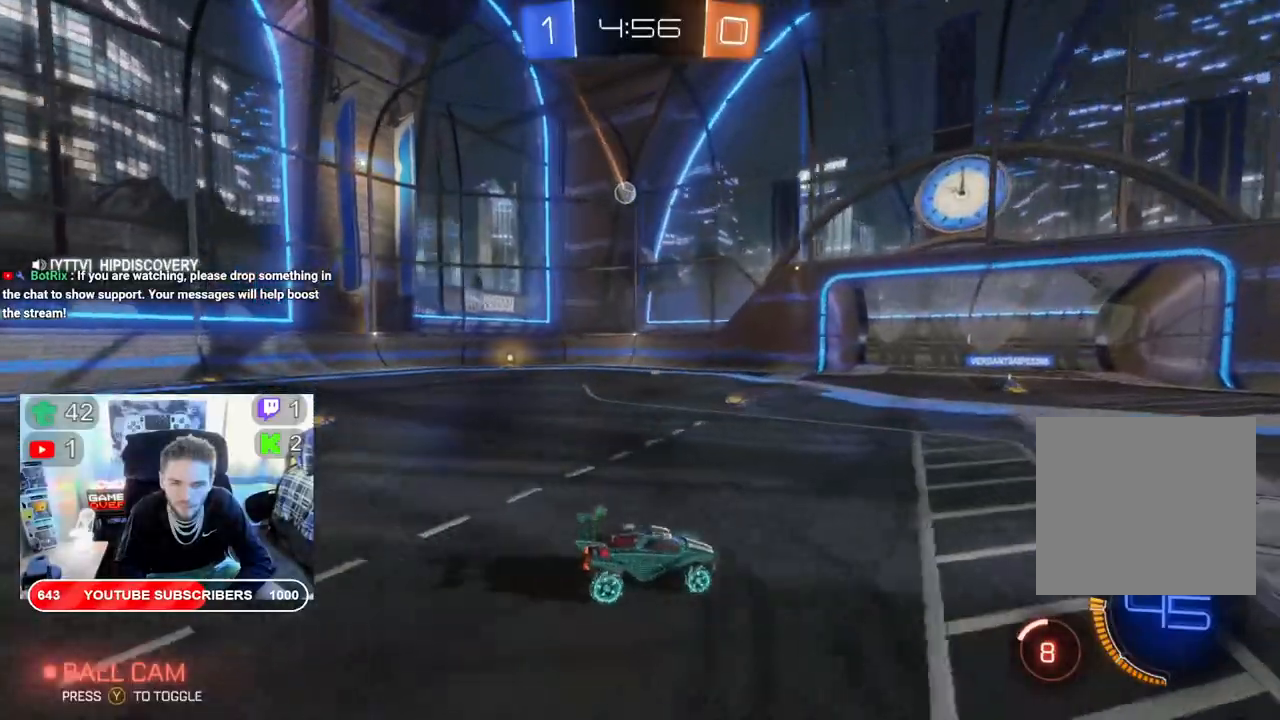
{"buttons": ["R2"], "left_stick": "left", "right_stick": "center", "events": [[83, "left_stick", "left"]]}
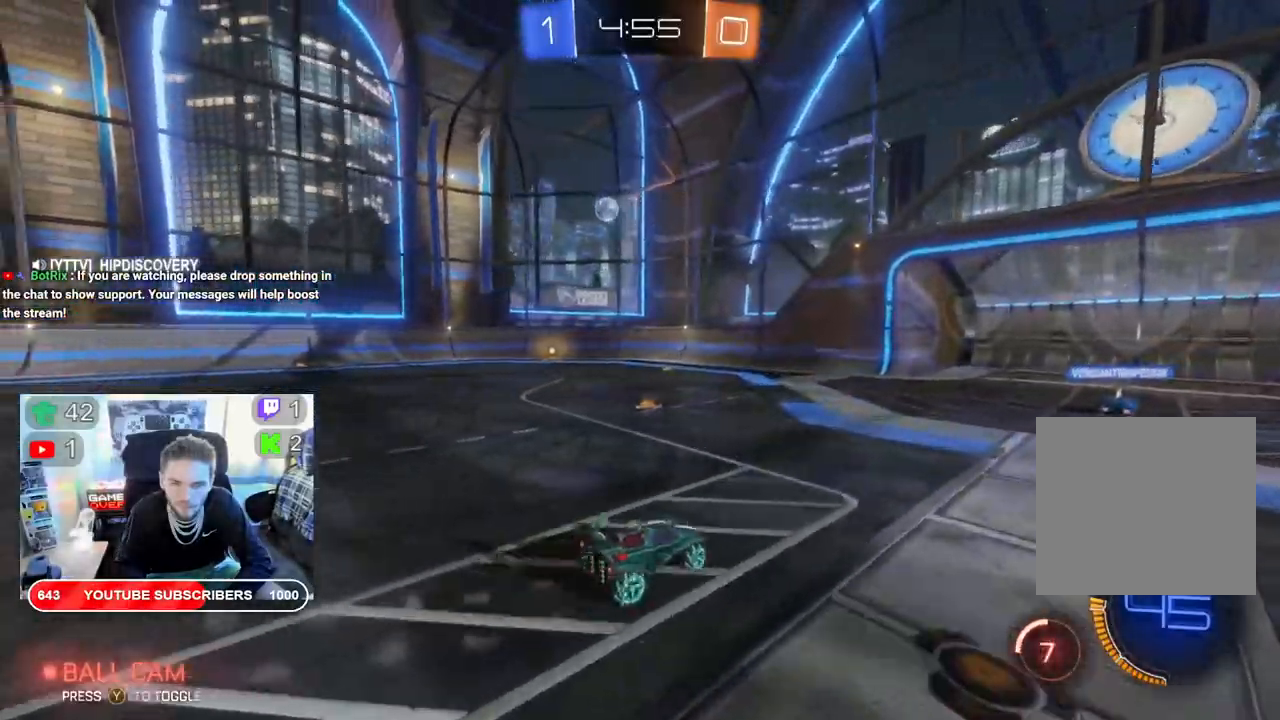
{"buttons": ["R2"], "left_stick": "down-left", "right_stick": "center", "events": [[67, "left_stick", "down-left"]]}
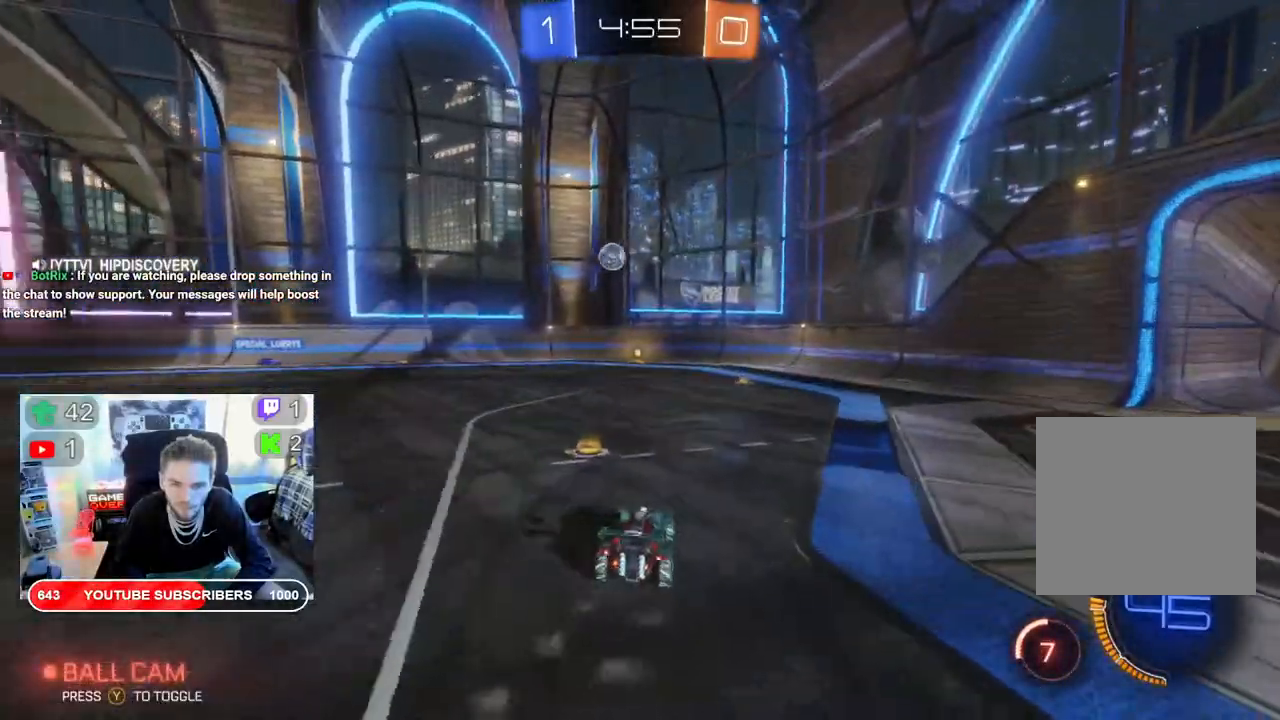
{"buttons": ["R2"], "left_stick": "right", "right_stick": "center", "events": [[117, "left_stick", "down-right"], [150, "B", "down"], [250, "left_stick", "right"], [450, "B", "up"]]}
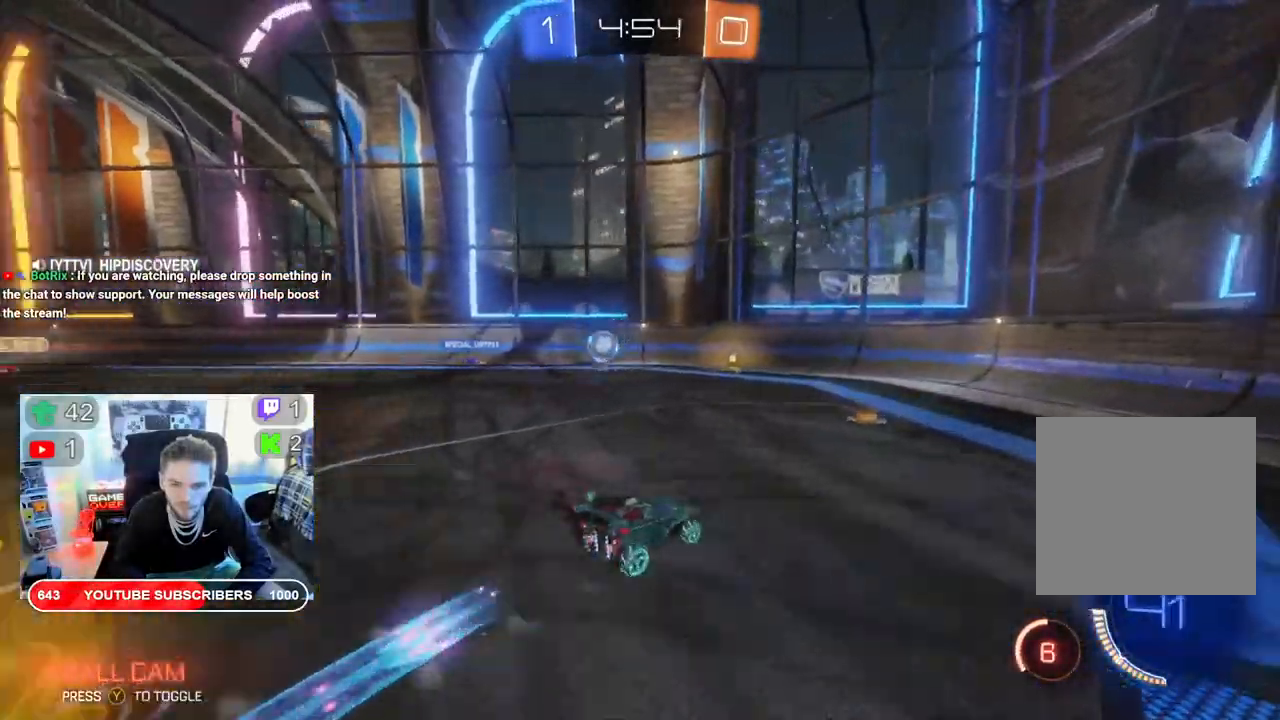
{"buttons": ["R2"], "left_stick": "down-left", "right_stick": "center", "events": [[133, "B", "down"], [167, "left_stick", "left"], [283, "B", "up"], [400, "left_stick", "down-left"]]}
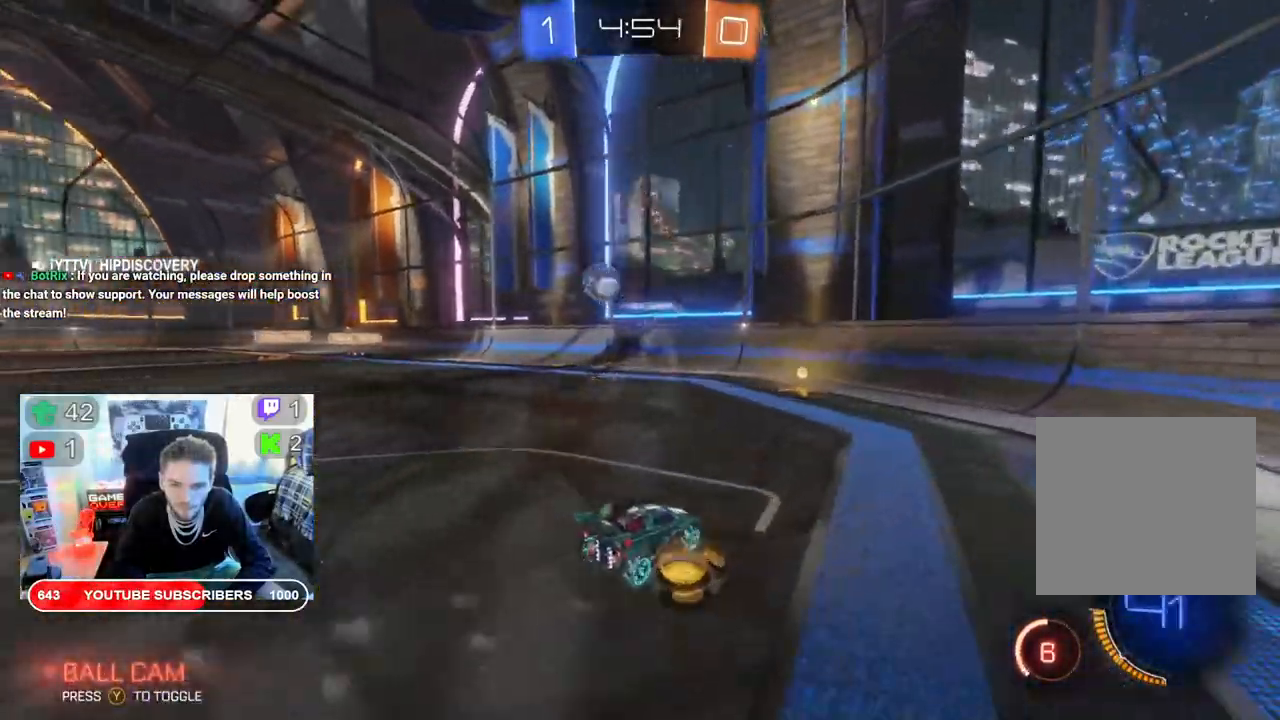
{"buttons": ["R2"], "left_stick": "right", "right_stick": "center", "events": [[267, "left_stick", "down-right"], [433, "left_stick", "right"]]}
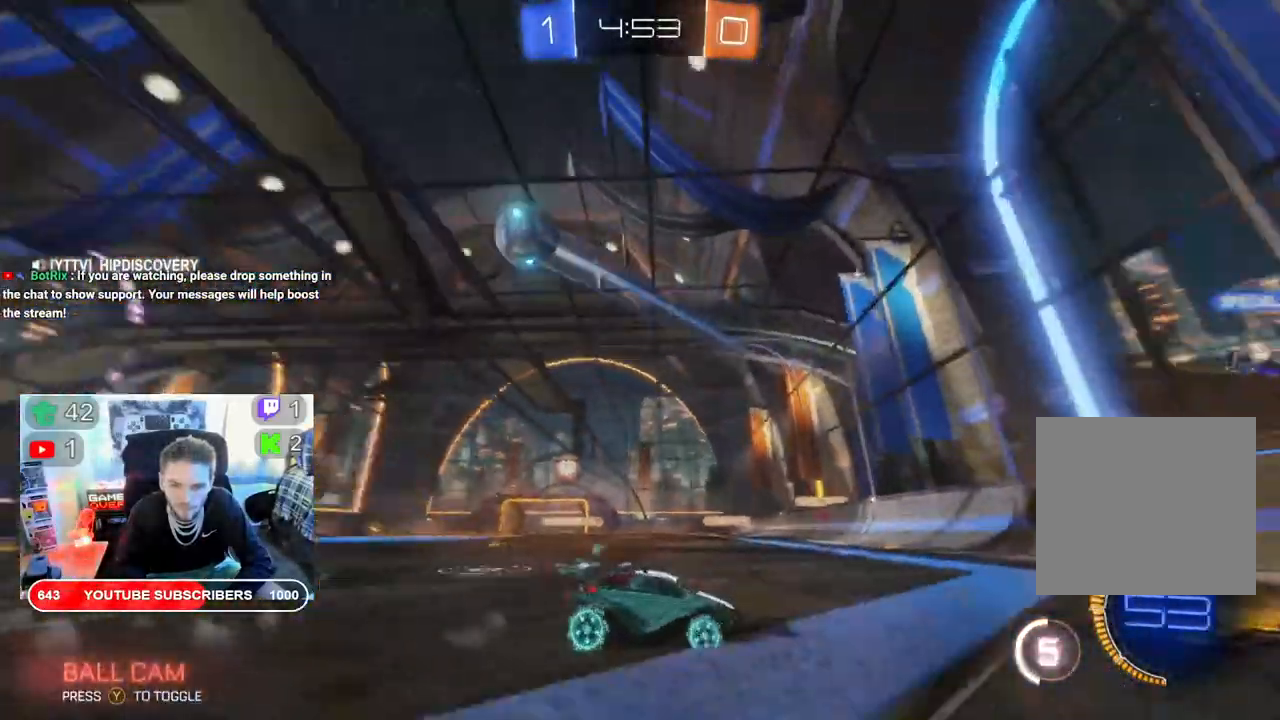
{"buttons": ["X", "R2"], "left_stick": "right", "right_stick": "center", "events": [[317, "X", "down"]]}
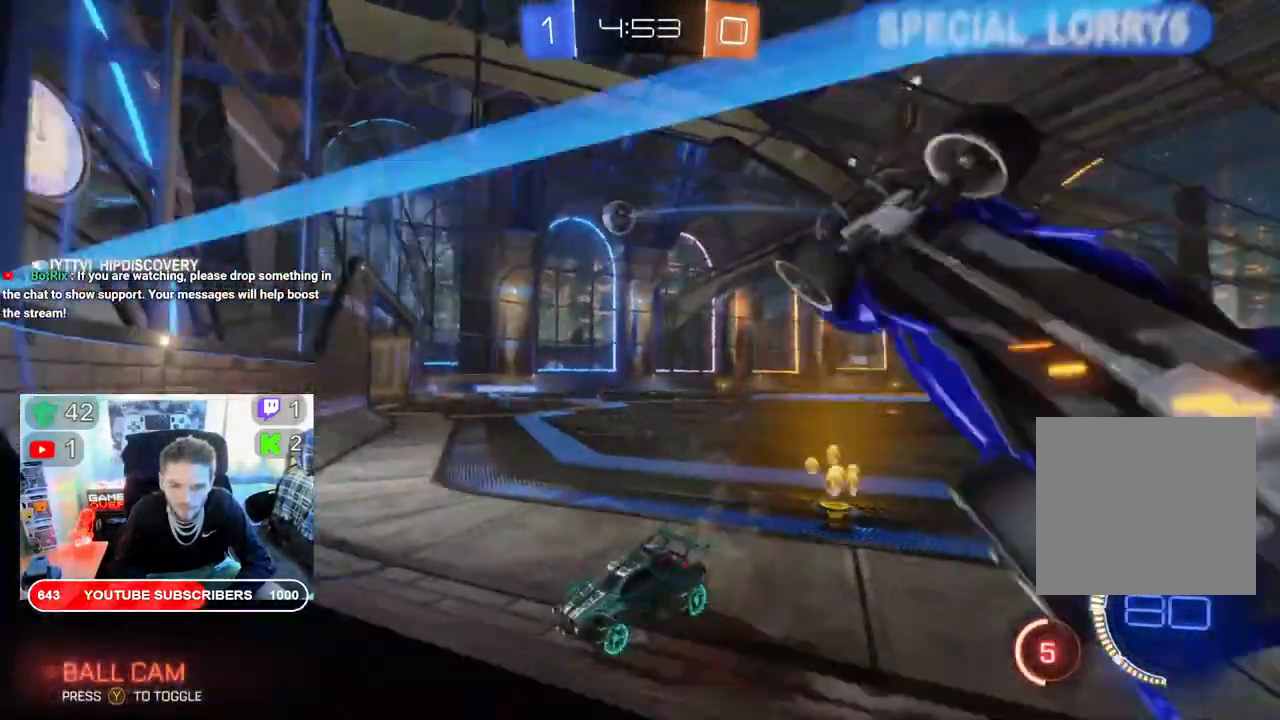
{"buttons": ["R2"], "left_stick": "right", "right_stick": "center", "events": [[117, "X", "up"]]}
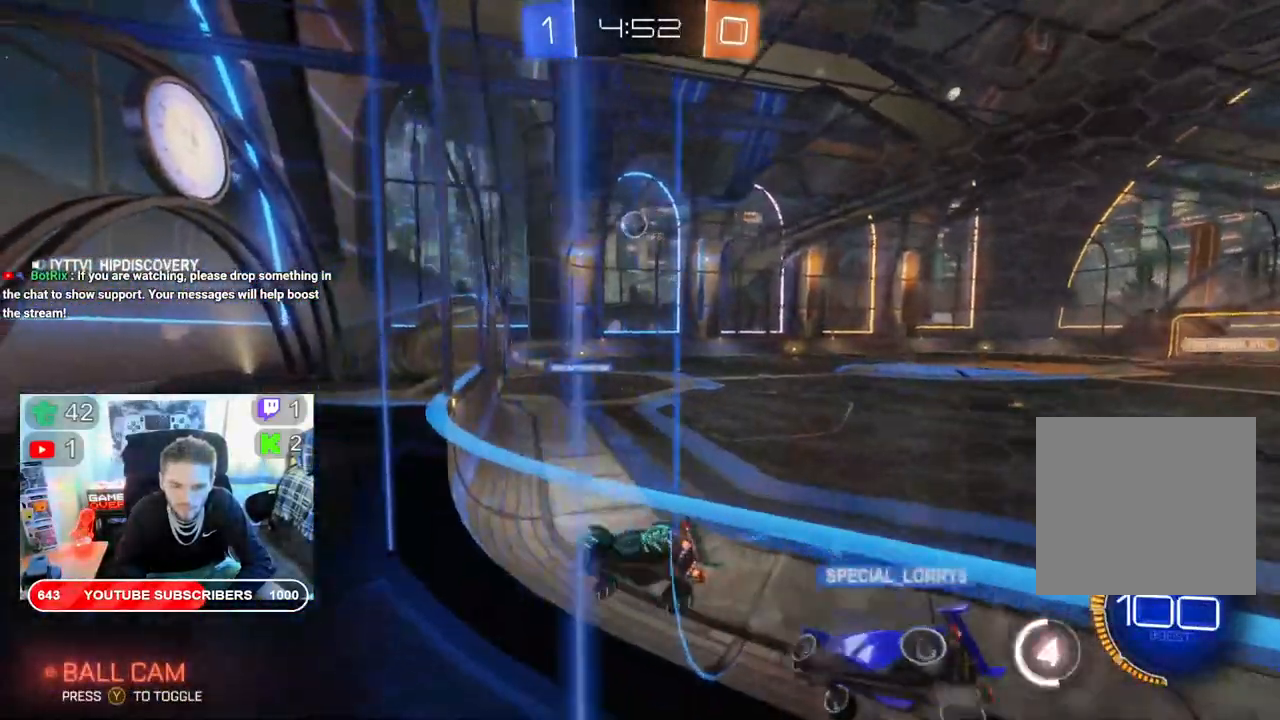
{"buttons": ["R2"], "left_stick": "left", "right_stick": "center", "events": [[67, "B", "down"], [250, "left_stick", "center"], [350, "B", "up"], [450, "left_stick", "left"]]}
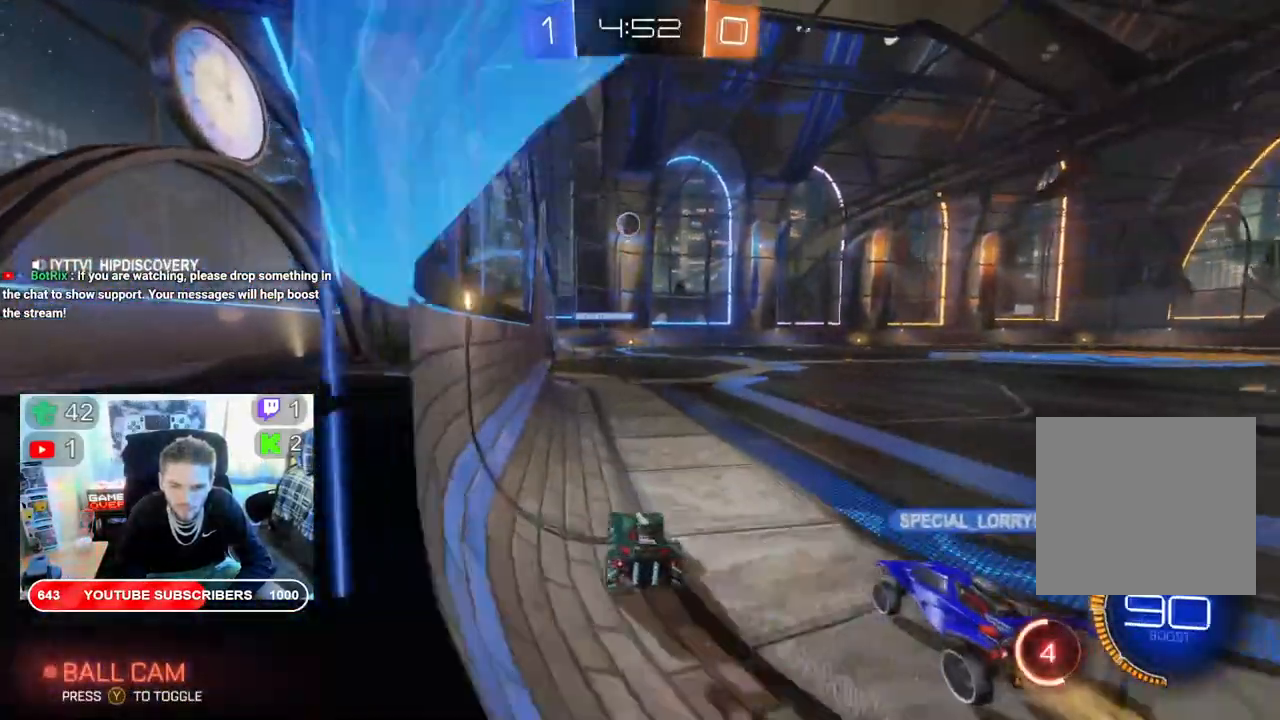
{"buttons": ["R2"], "left_stick": "center", "right_stick": "center", "events": [[100, "left_stick", "center"]]}
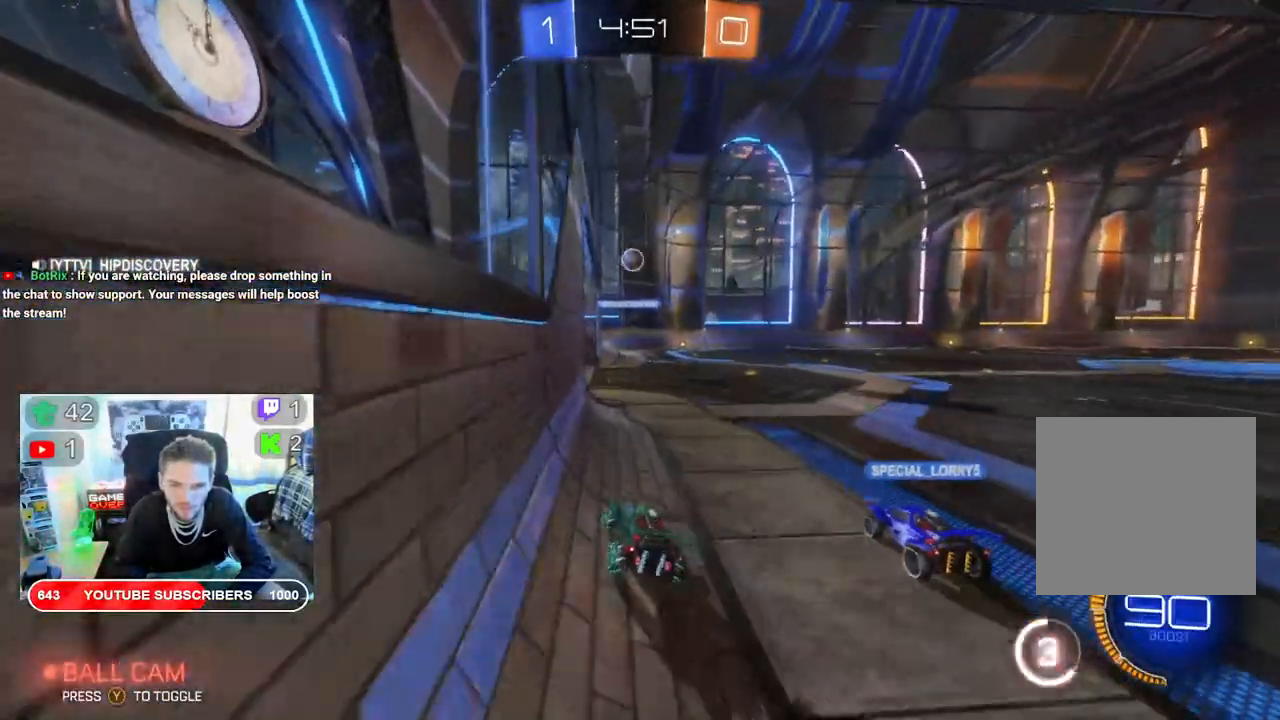
{"buttons": ["R2"], "left_stick": "center", "right_stick": "center", "events": [[200, "left_stick", "right"], [350, "left_stick", "center"]]}
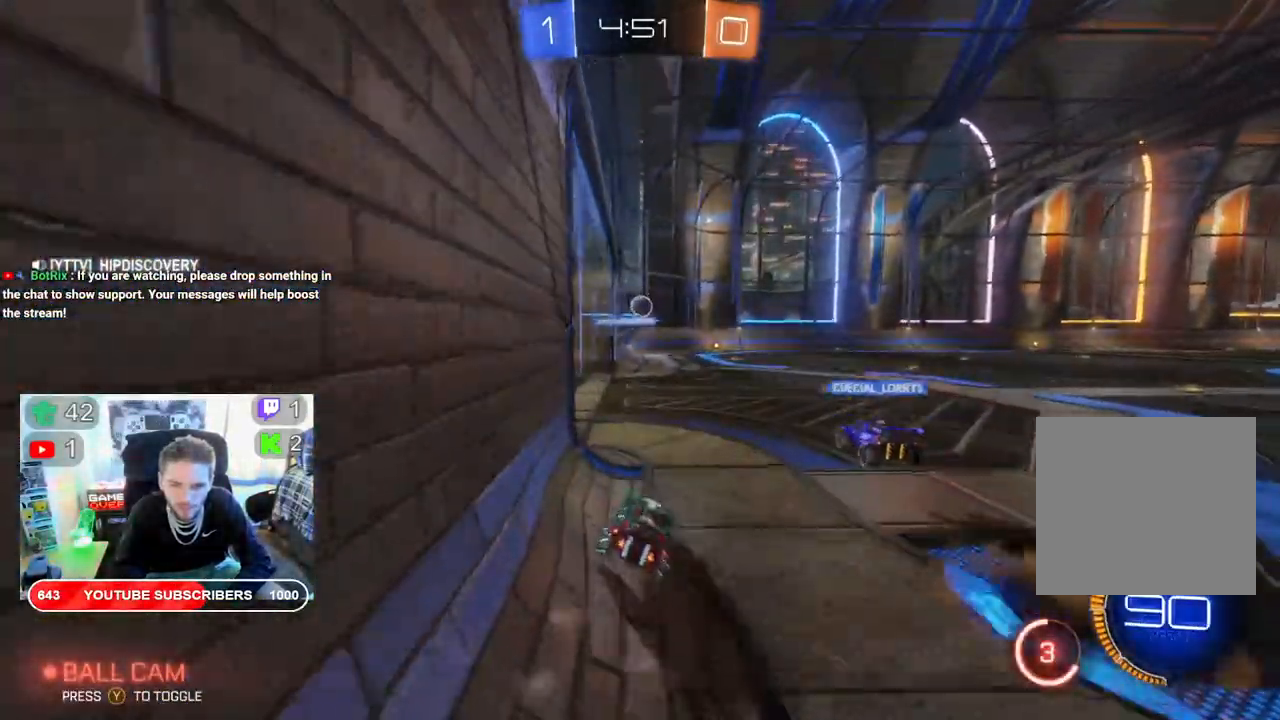
{"buttons": ["R2"], "left_stick": "left", "right_stick": "center", "events": [[350, "left_stick", "left"]]}
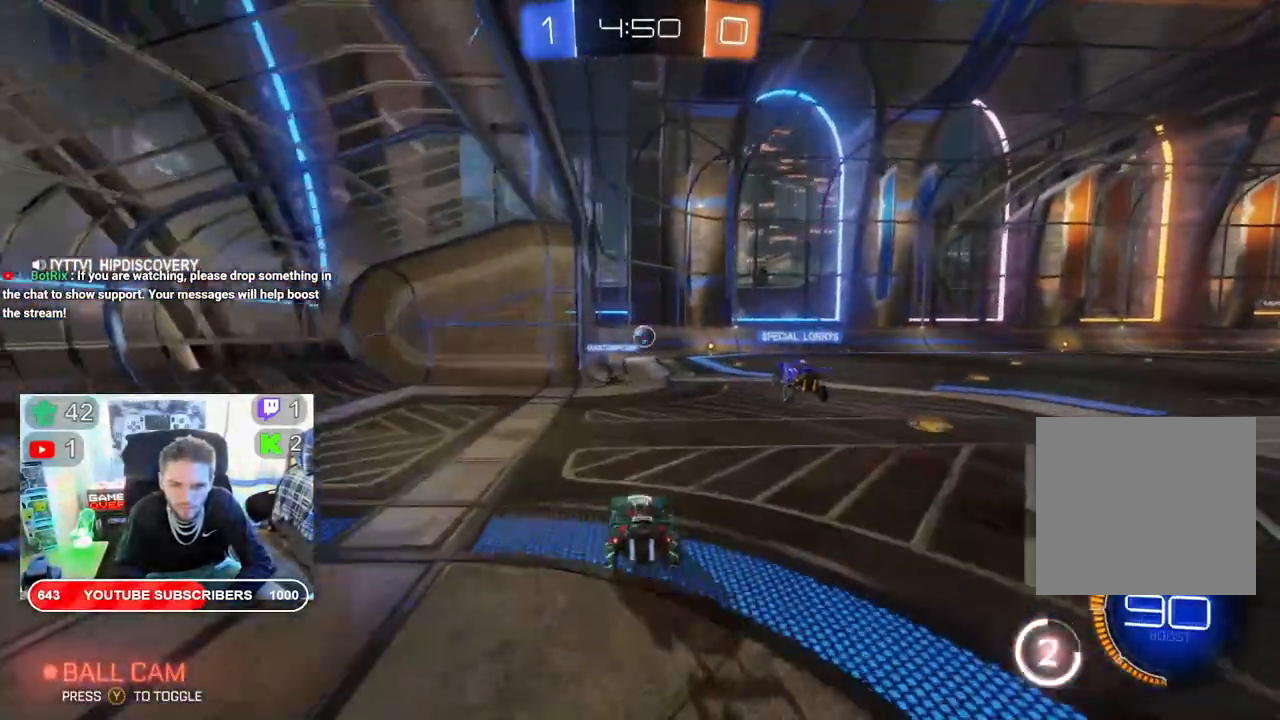
{"buttons": ["R2"], "left_stick": "right", "right_stick": "center", "events": [[300, "left_stick", "down-right"], [450, "left_stick", "right"]]}
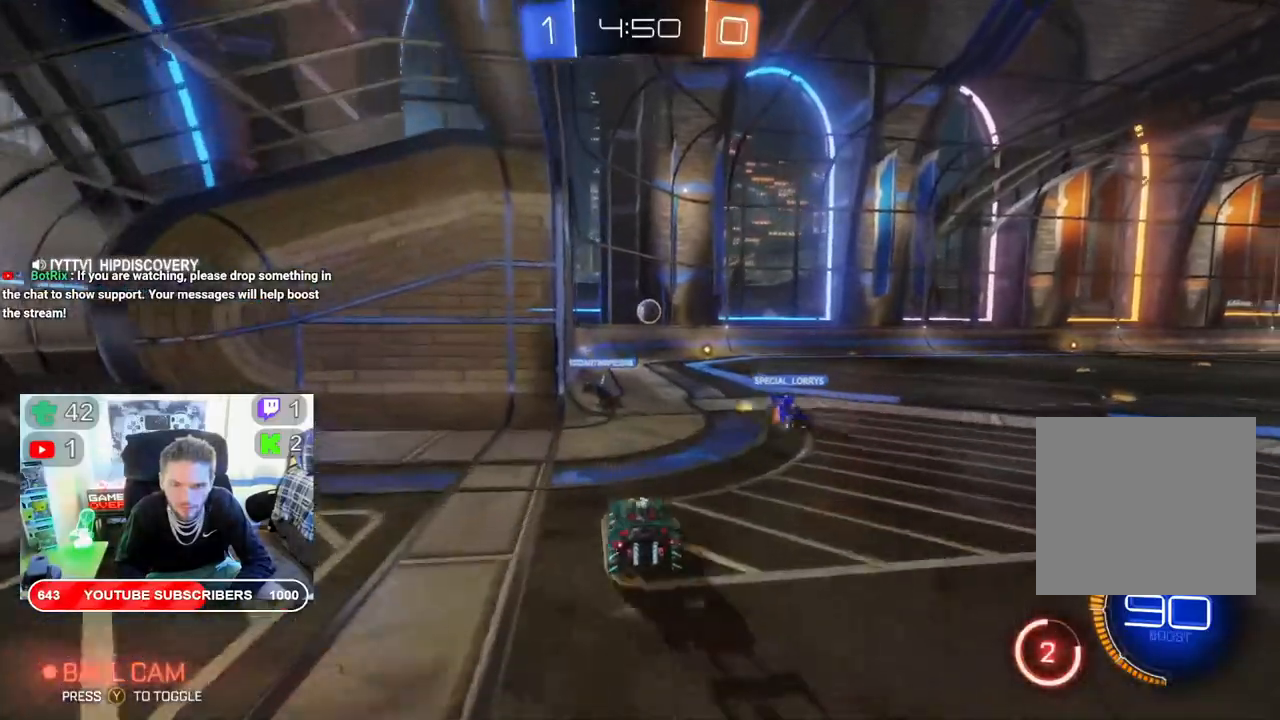
{"buttons": ["R2"], "left_stick": "right", "right_stick": "center", "events": [[17, "L2", "down"], [133, "L2", "up"]]}
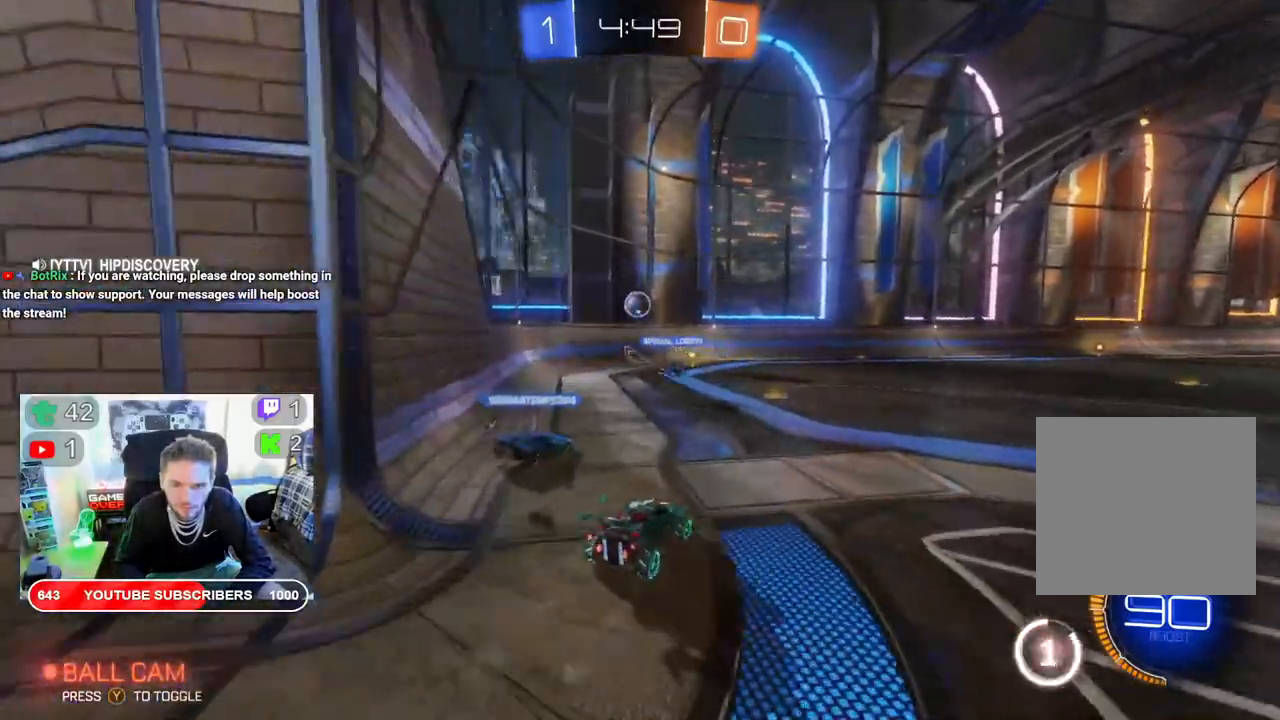
{"buttons": ["R2"], "left_stick": "right", "right_stick": "center", "events": [[200, "left_stick", "down-left"], [383, "left_stick", "right"]]}
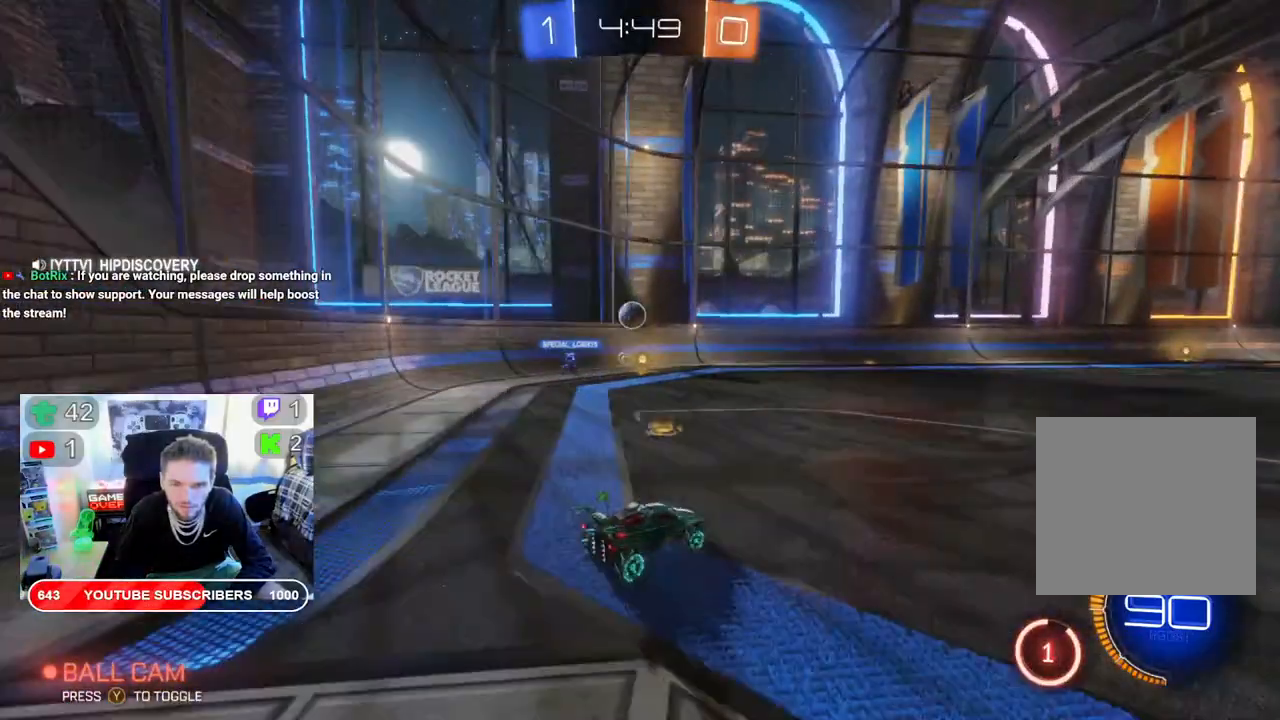
{"buttons": ["R2"], "left_stick": "down-right", "right_stick": "center", "events": [[367, "left_stick", "down-right"]]}
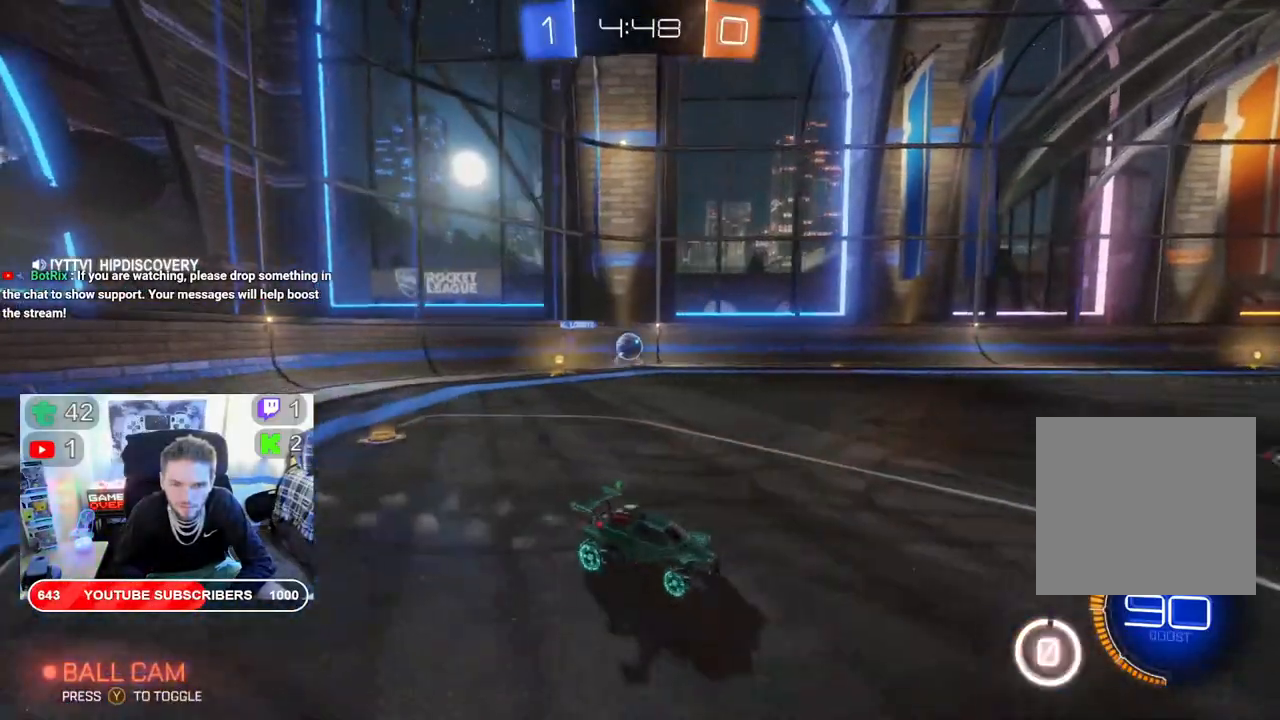
{"buttons": ["R2"], "left_stick": "down-left", "right_stick": "center", "events": [[67, "left_stick", "down-left"]]}